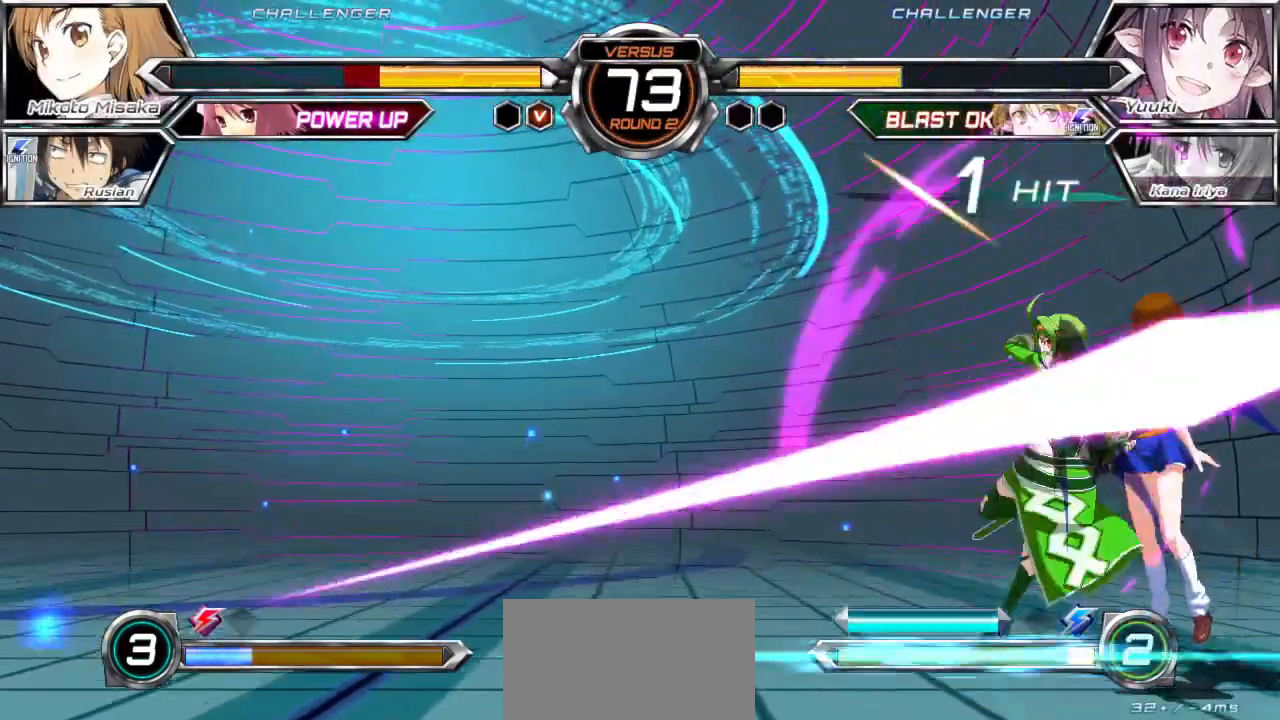
Gameplay with a controller (arcade stick); each line is a JSON object with the inputs held at the frame after it. "events" lists button and stick changes between this image and that frame as [ms after this image, input, new state], when the widget could be followed in between. Not read: L3 R3.
{"buttons": ["SQUARE"], "left_stick": "right", "events": [[150, "left_stick", "right"], [250, "SQUARE", "down"]]}
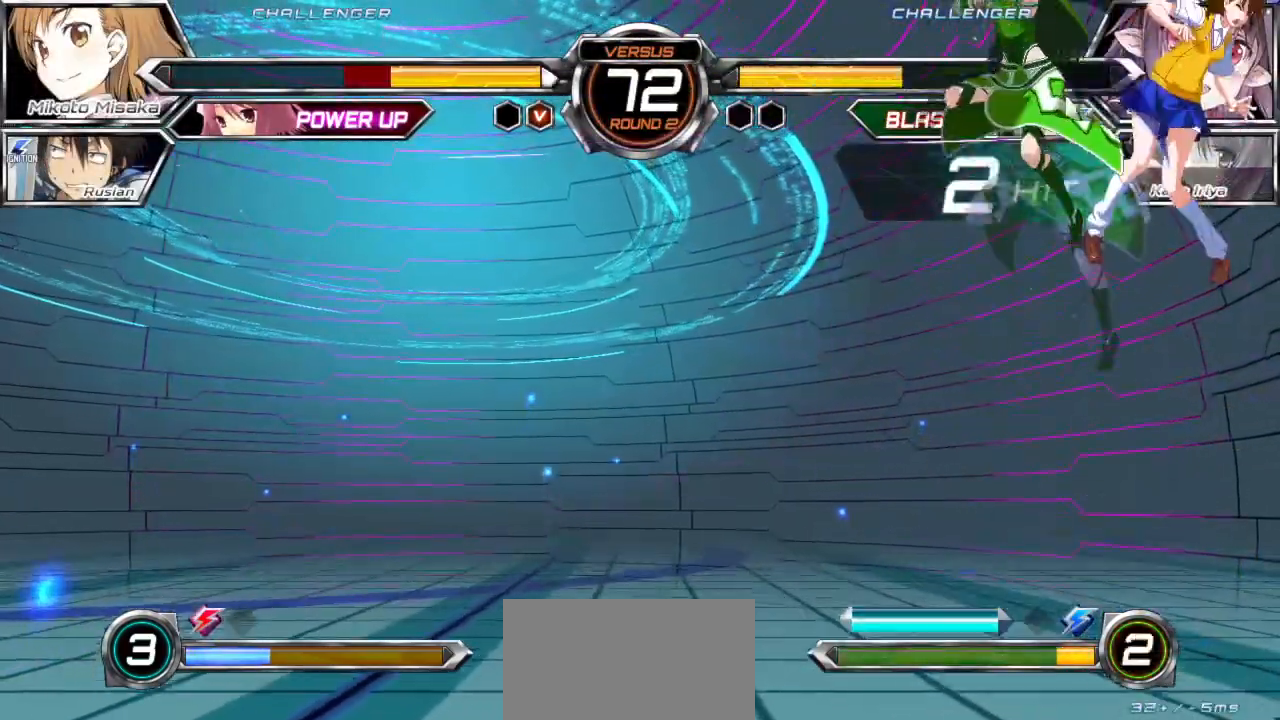
{"buttons": ["SQUARE"], "left_stick": "right", "events": []}
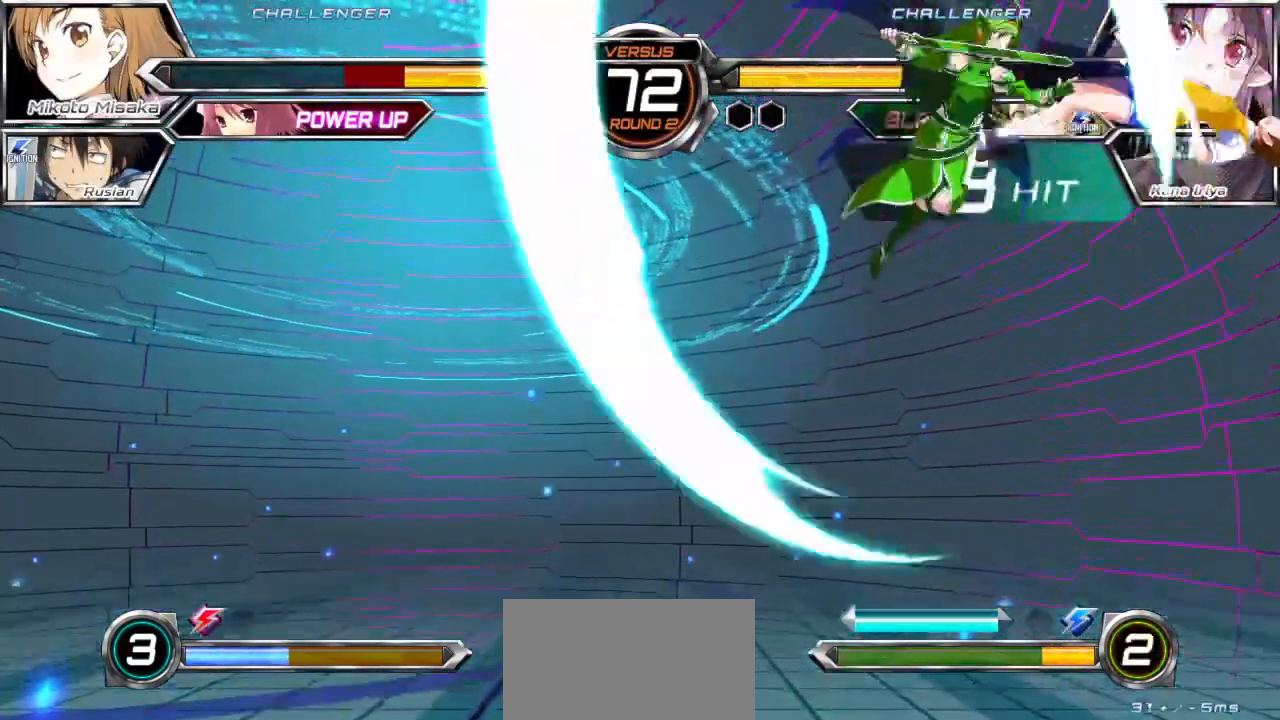
{"buttons": ["SQUARE"], "left_stick": "down-right", "events": [[433, "left_stick", "down-right"]]}
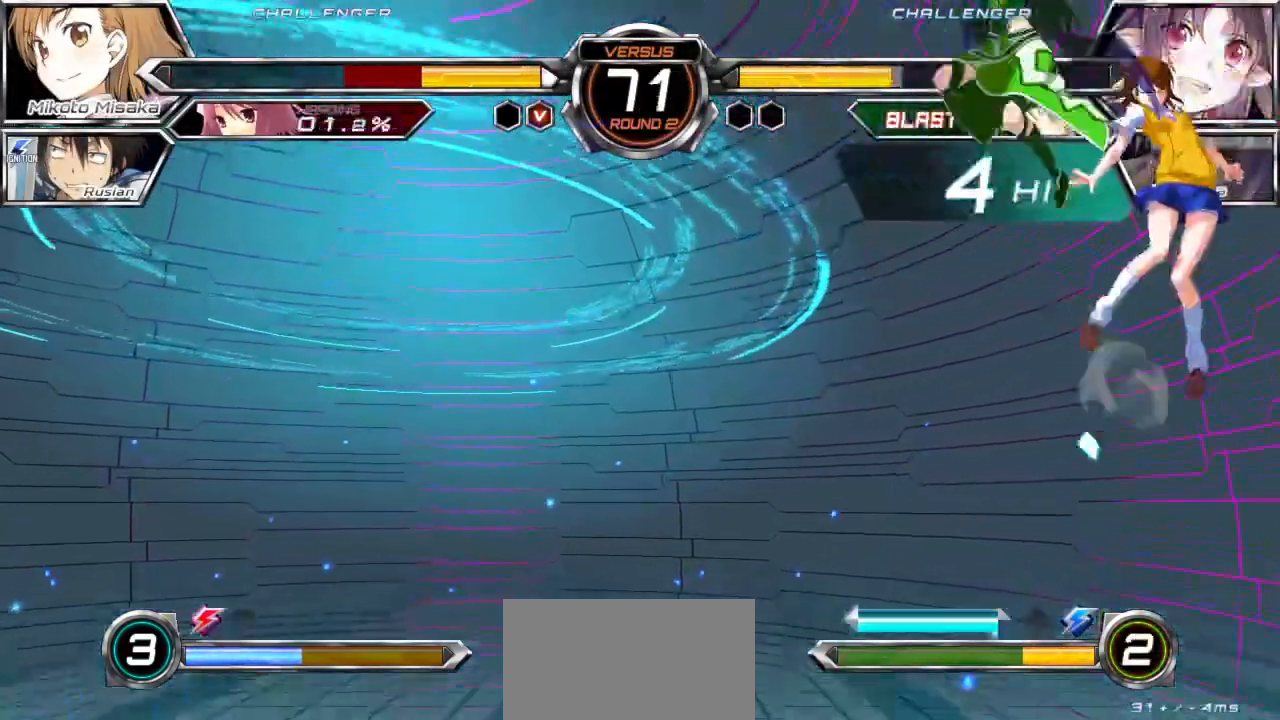
{"buttons": ["SQUARE"], "left_stick": "down-right", "events": []}
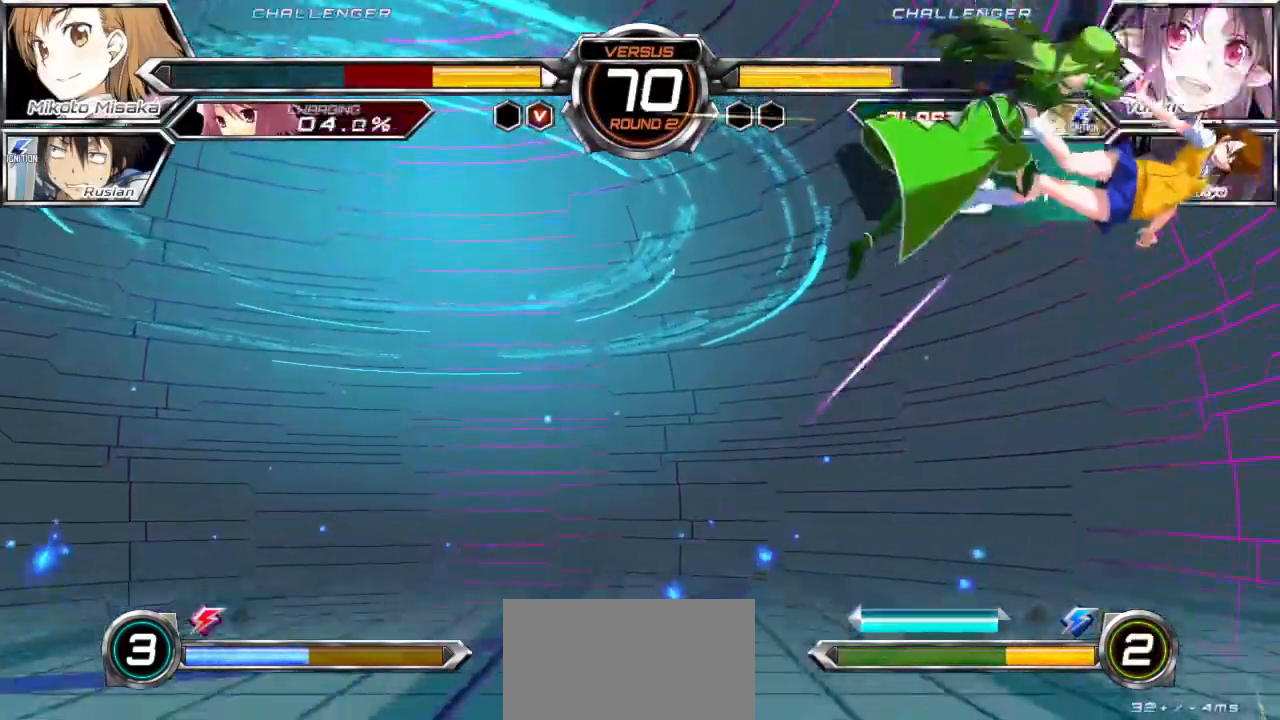
{"buttons": ["SQUARE"], "left_stick": "down-right", "events": []}
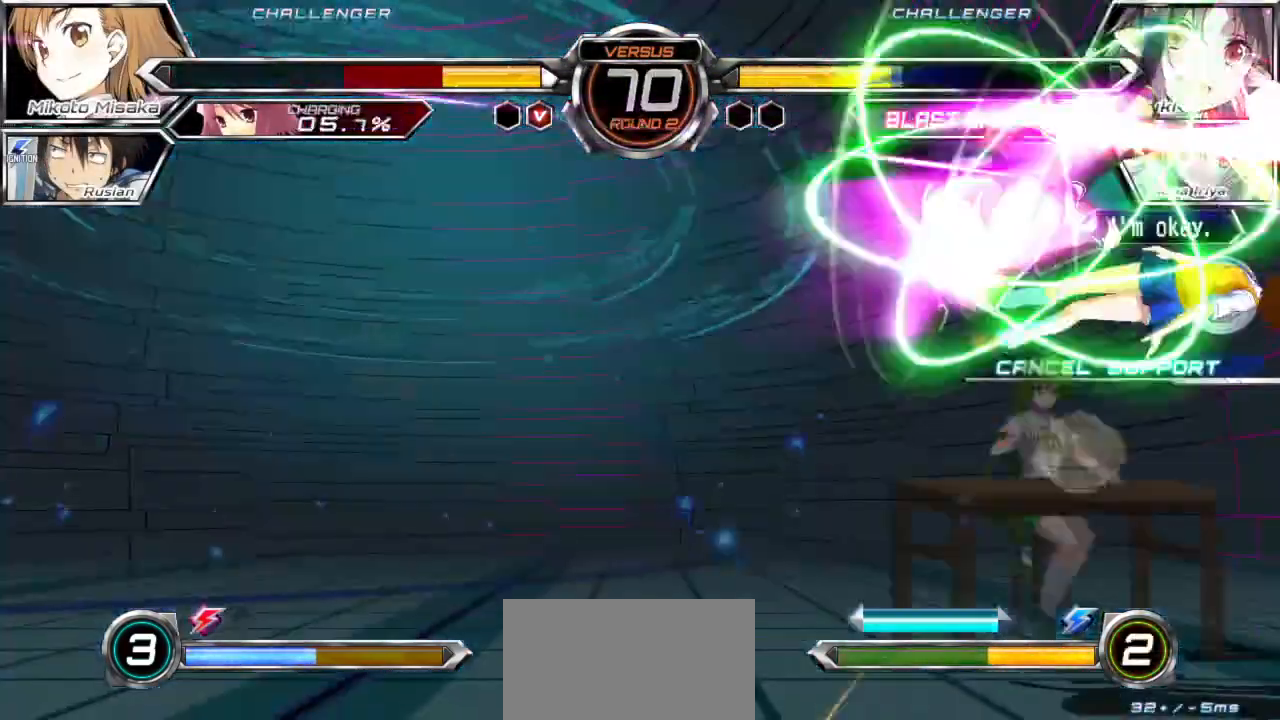
{"buttons": ["SQUARE"], "left_stick": "down-right", "events": []}
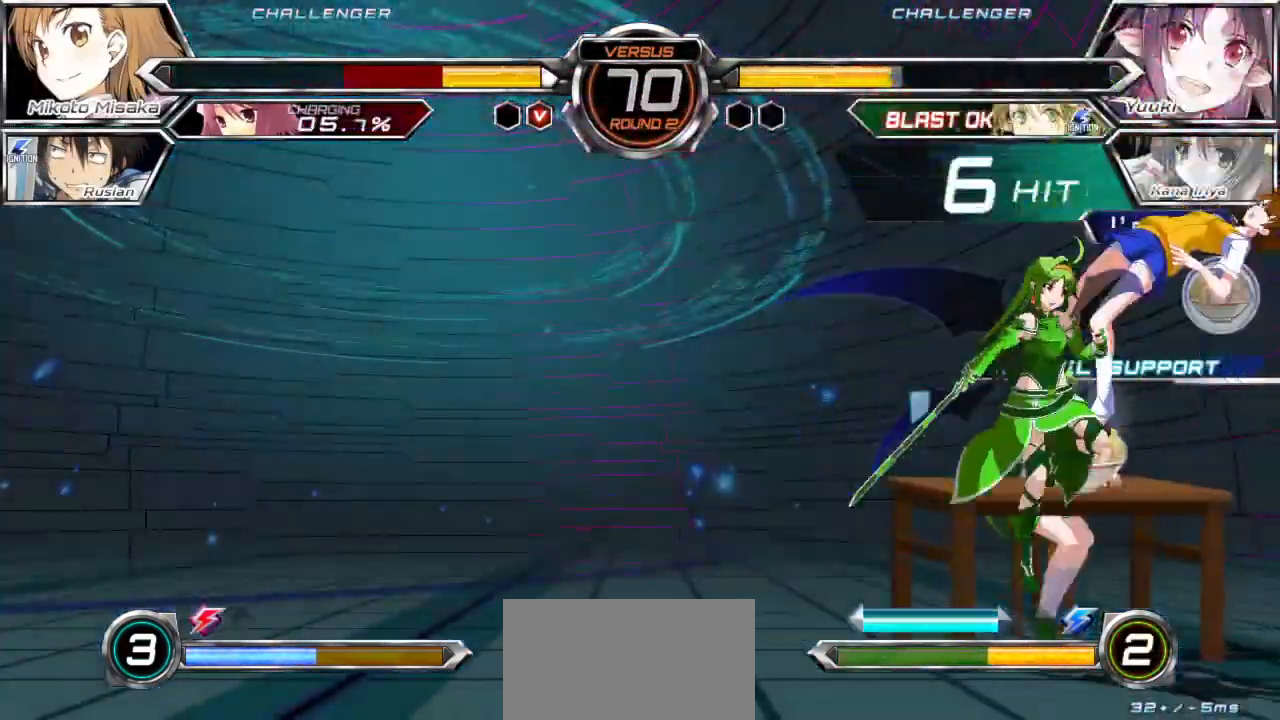
{"buttons": [], "left_stick": "down-right", "events": [[350, "SQUARE", "up"]]}
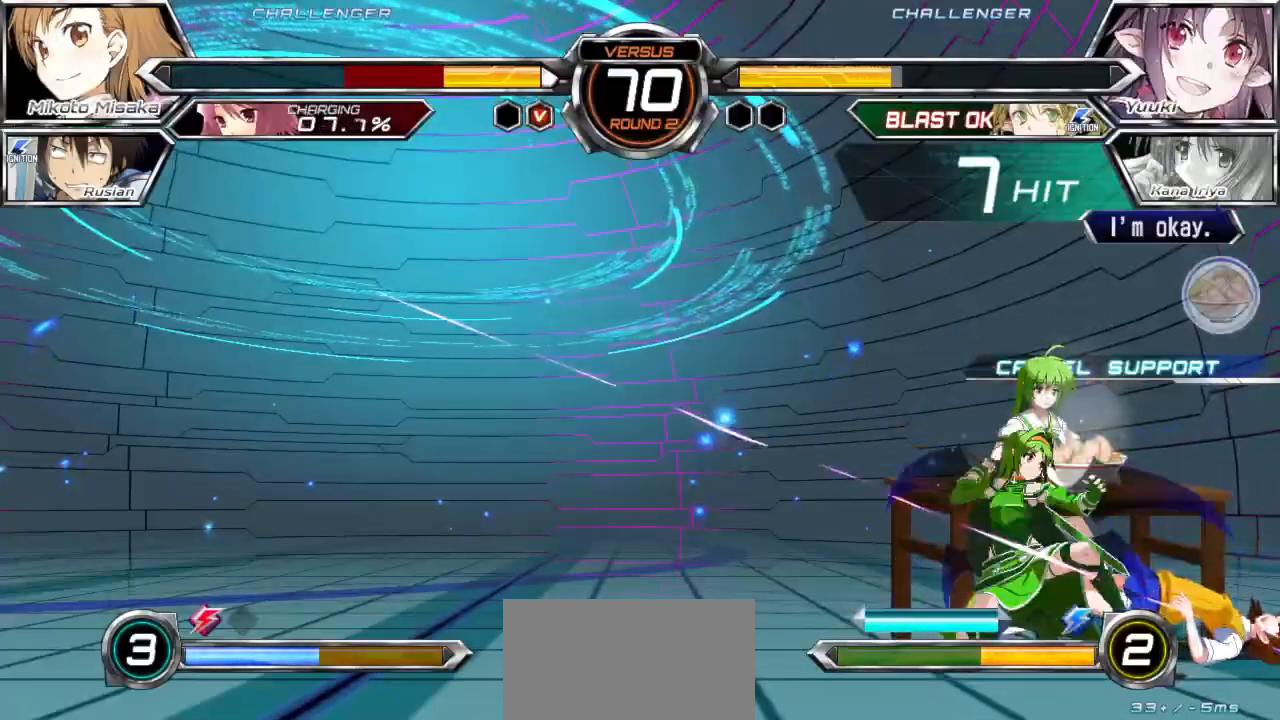
{"buttons": [], "left_stick": "down-right", "events": []}
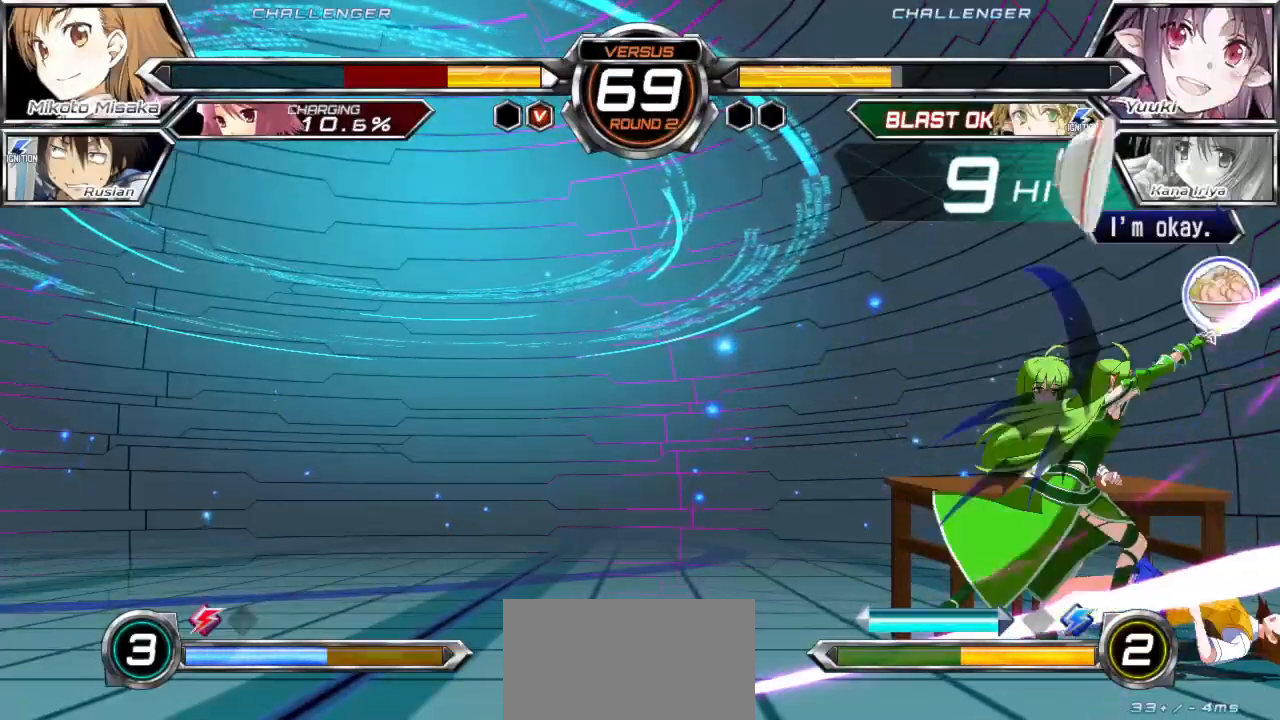
{"buttons": [], "left_stick": "down-right", "events": []}
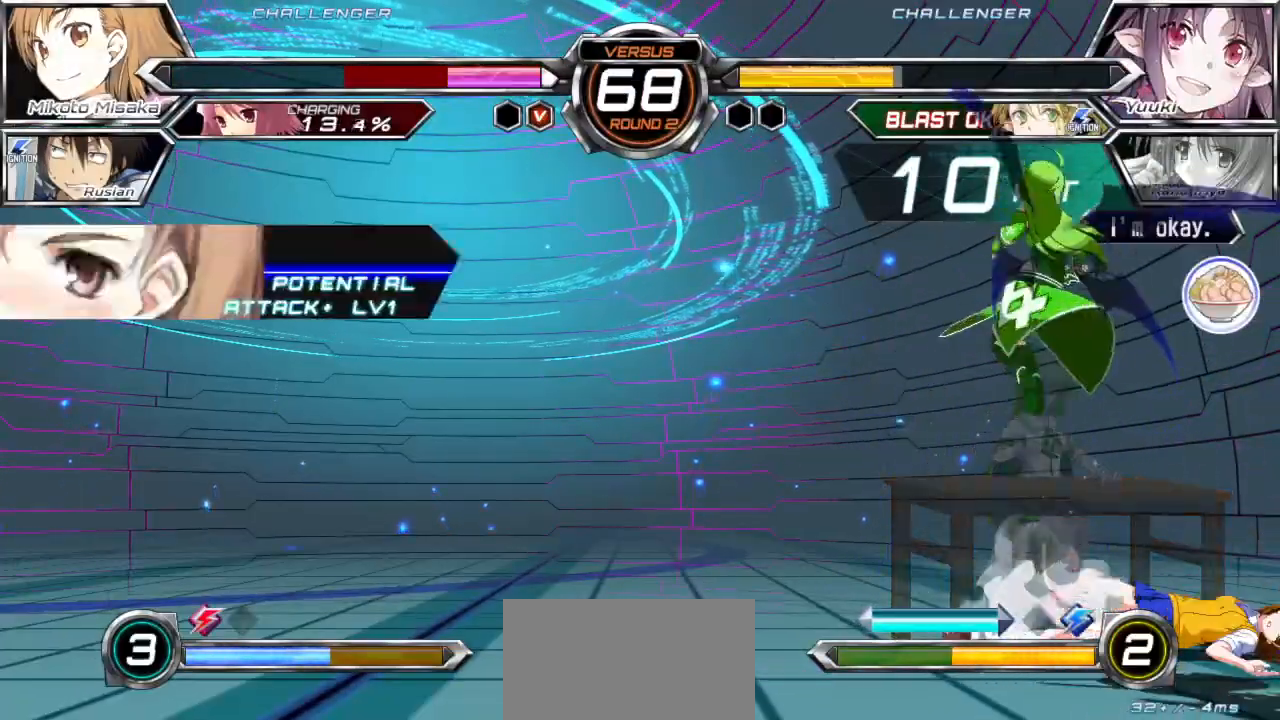
{"buttons": [], "left_stick": "right", "events": [[183, "left_stick", "right"]]}
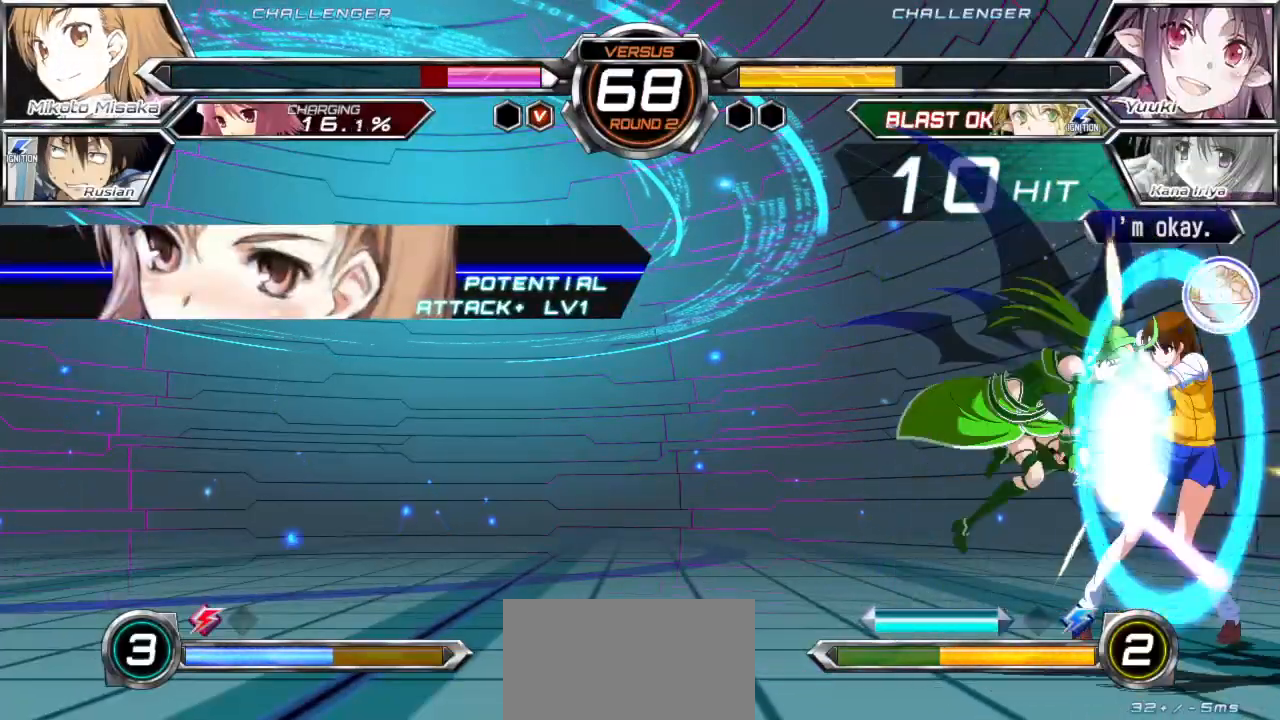
{"buttons": [], "left_stick": "right", "events": [[50, "left_stick", "down-right"], [467, "left_stick", "right"]]}
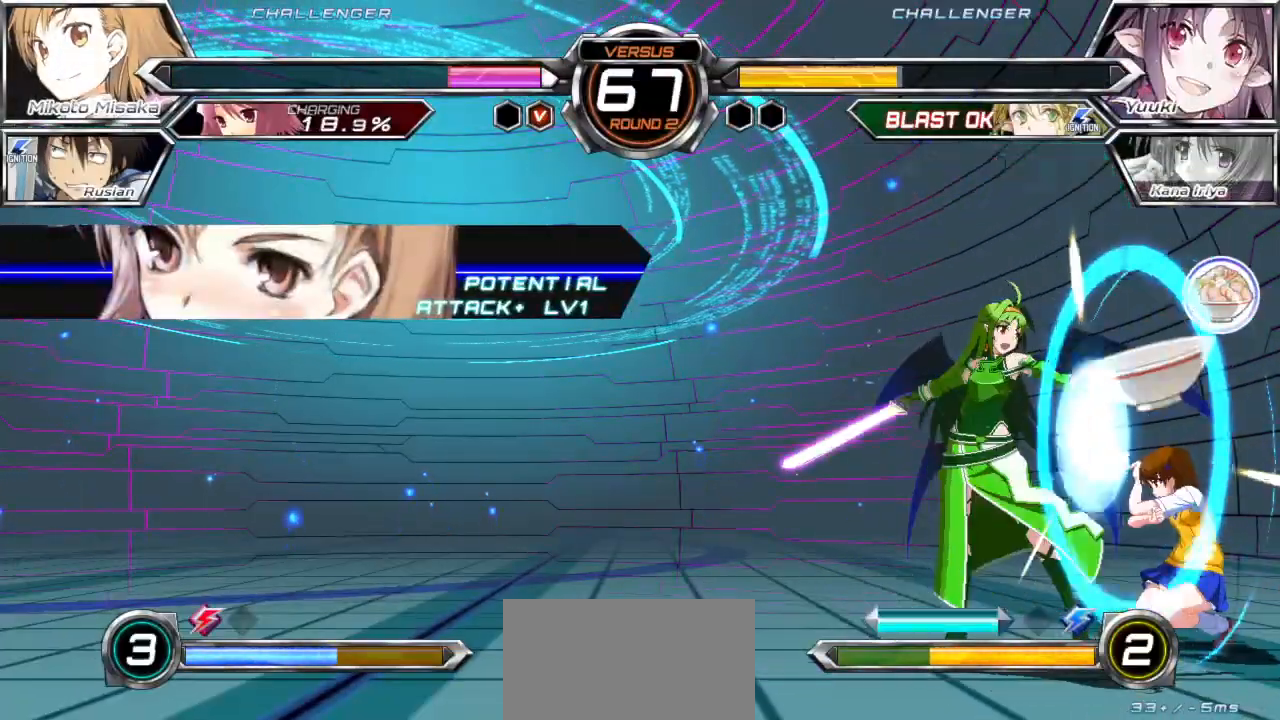
{"buttons": [], "left_stick": "down-right", "events": [[117, "left_stick", "down-right"]]}
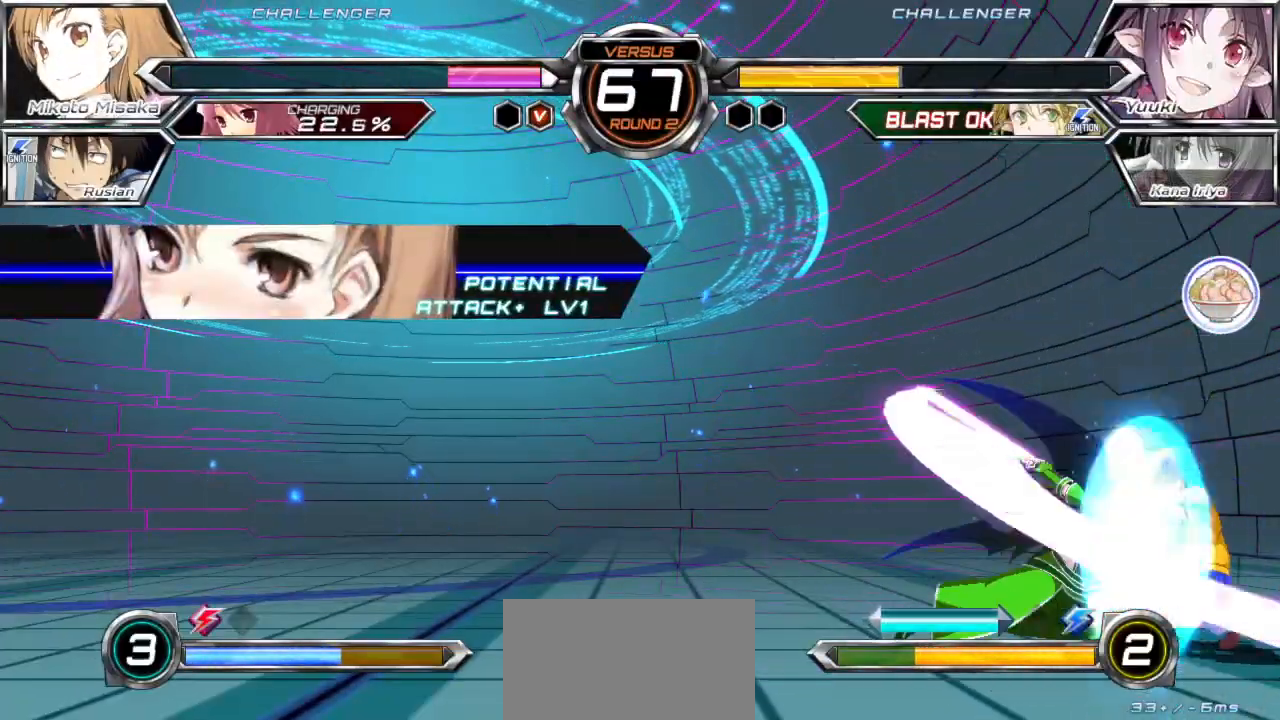
{"buttons": [], "left_stick": "down-right", "events": []}
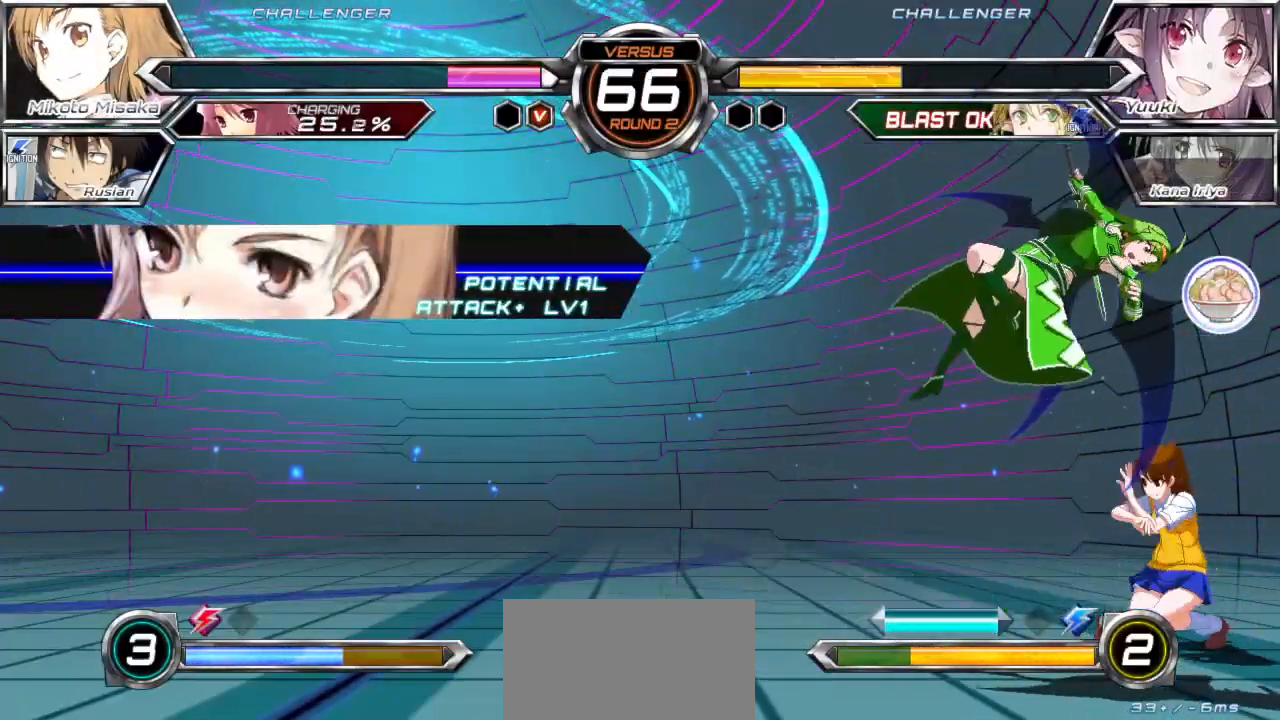
{"buttons": [], "left_stick": "up-right", "events": [[17, "left_stick", "right"], [150, "SQUARE", "down"], [167, "TRIANGLE", "down"], [267, "SQUARE", "up"], [283, "TRIANGLE", "up"], [500, "left_stick", "up-right"]]}
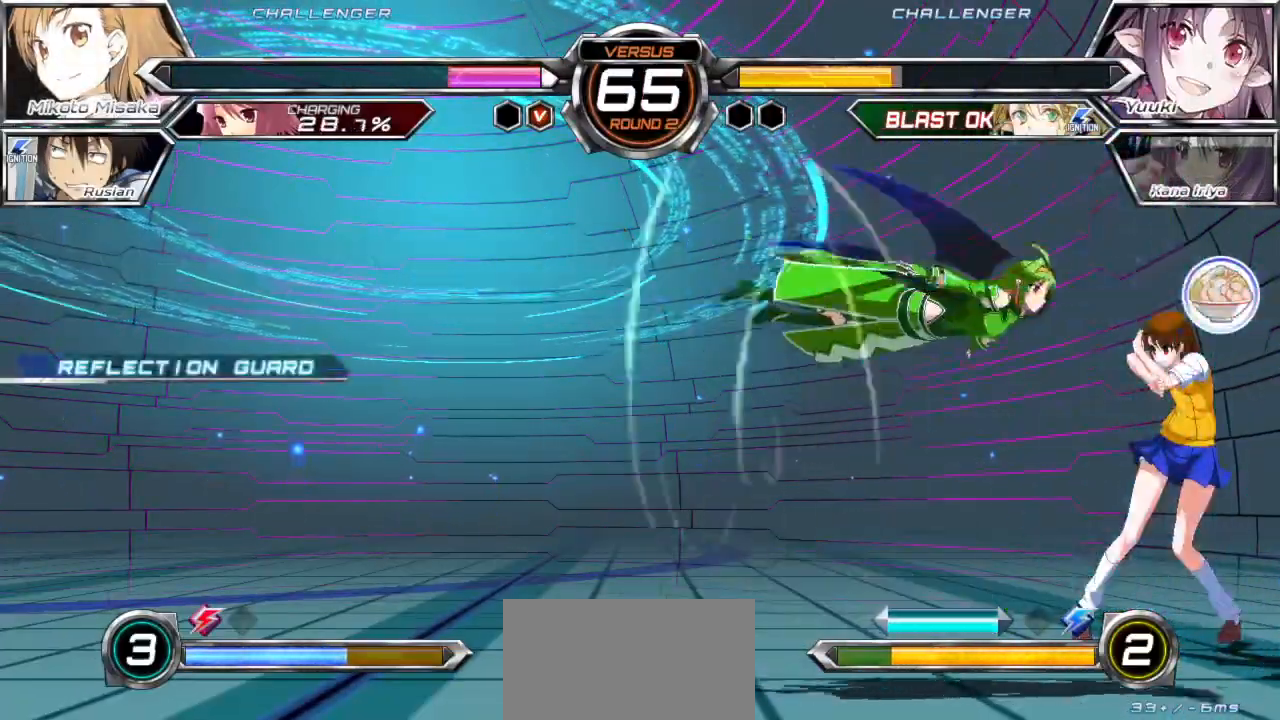
{"buttons": [], "left_stick": "right", "events": [[117, "left_stick", "right"]]}
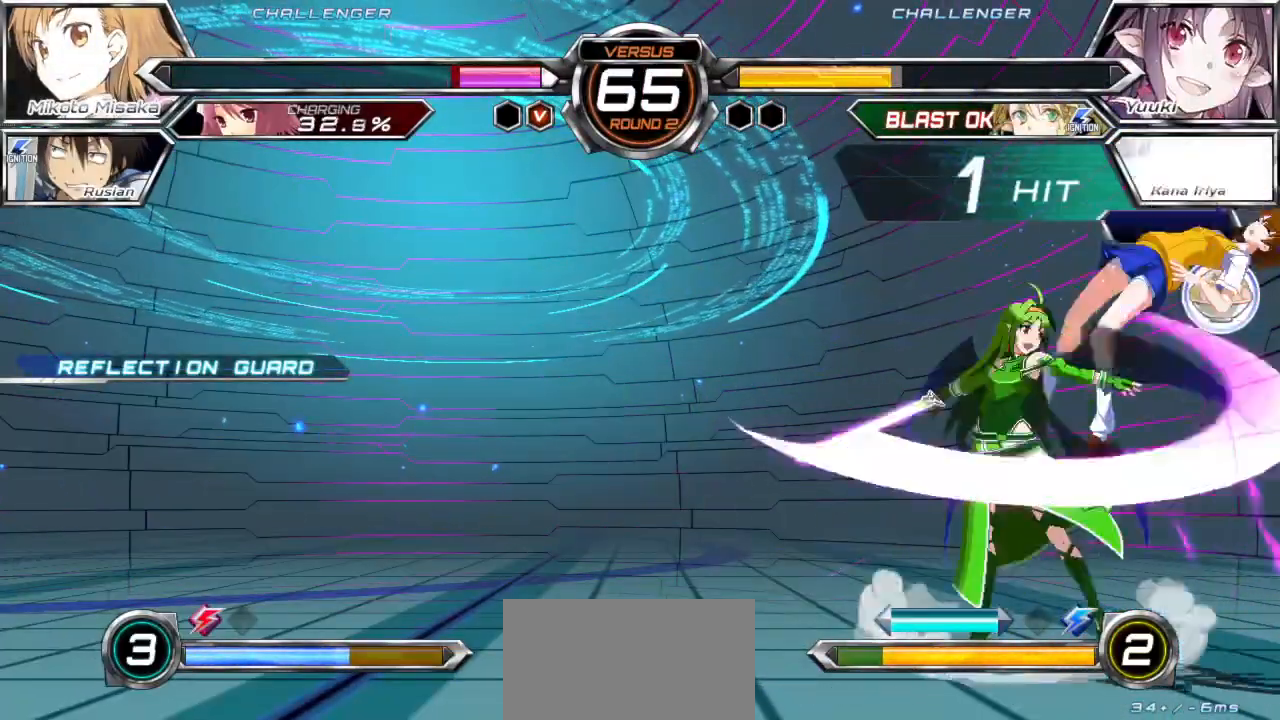
{"buttons": ["SQUARE"], "left_stick": "right", "events": [[17, "SQUARE", "down"]]}
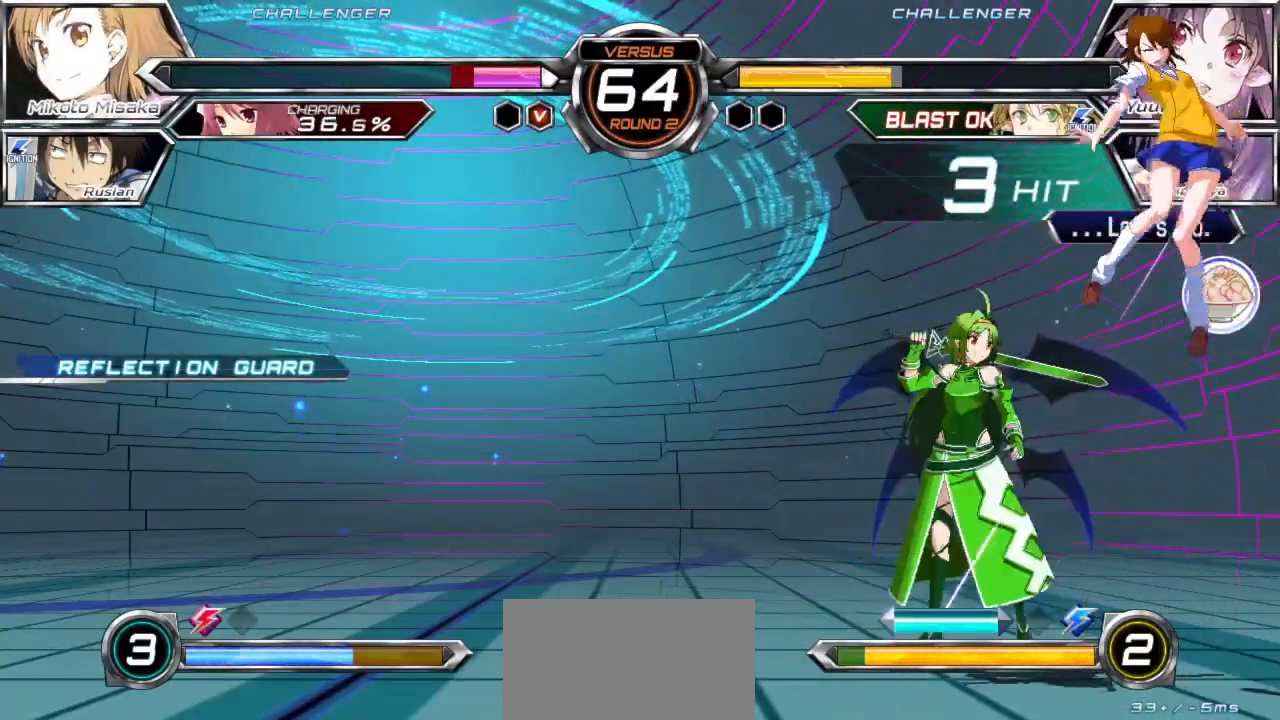
{"buttons": ["SQUARE"], "left_stick": "right", "events": []}
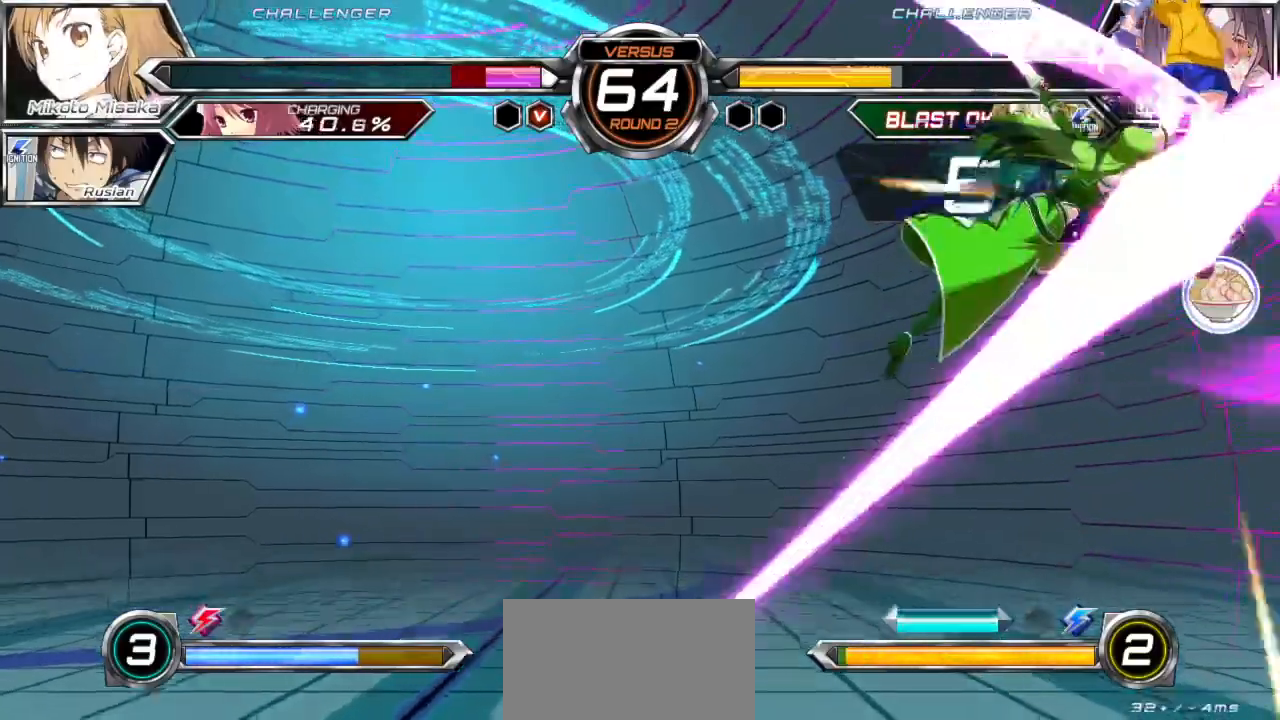
{"buttons": ["SQUARE"], "left_stick": "right", "events": []}
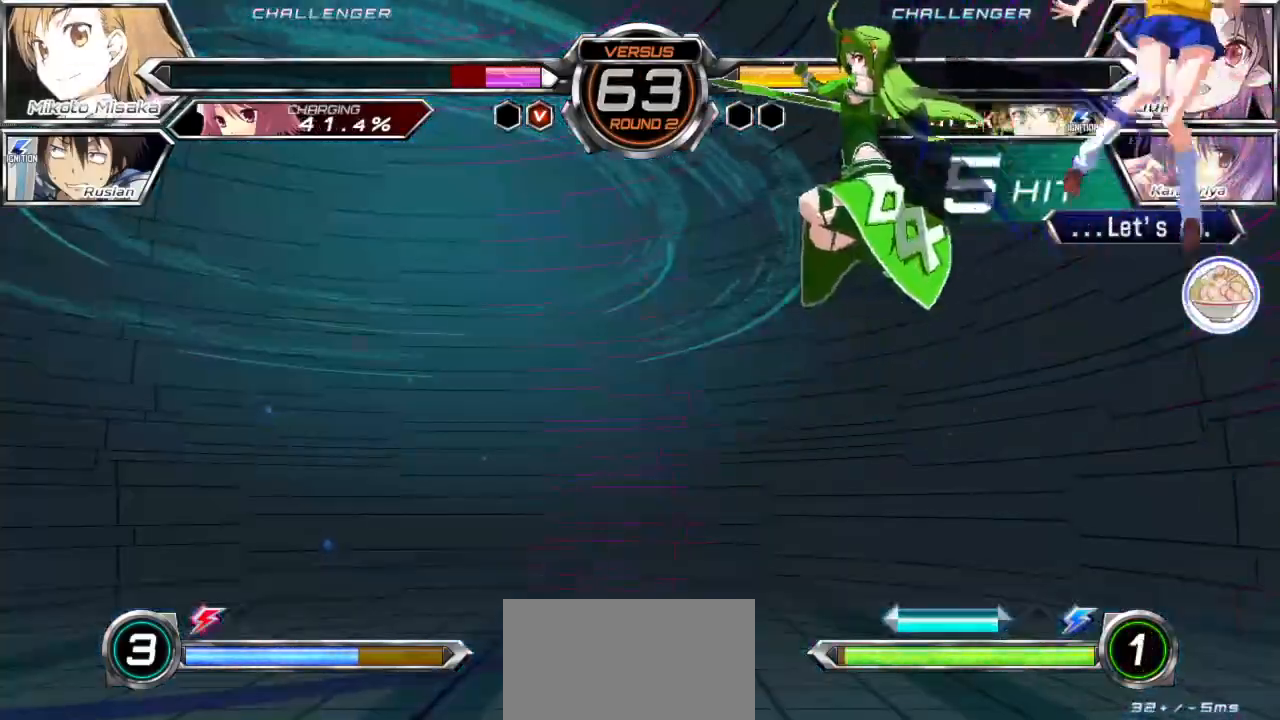
{"buttons": ["SQUARE"], "left_stick": "right", "events": []}
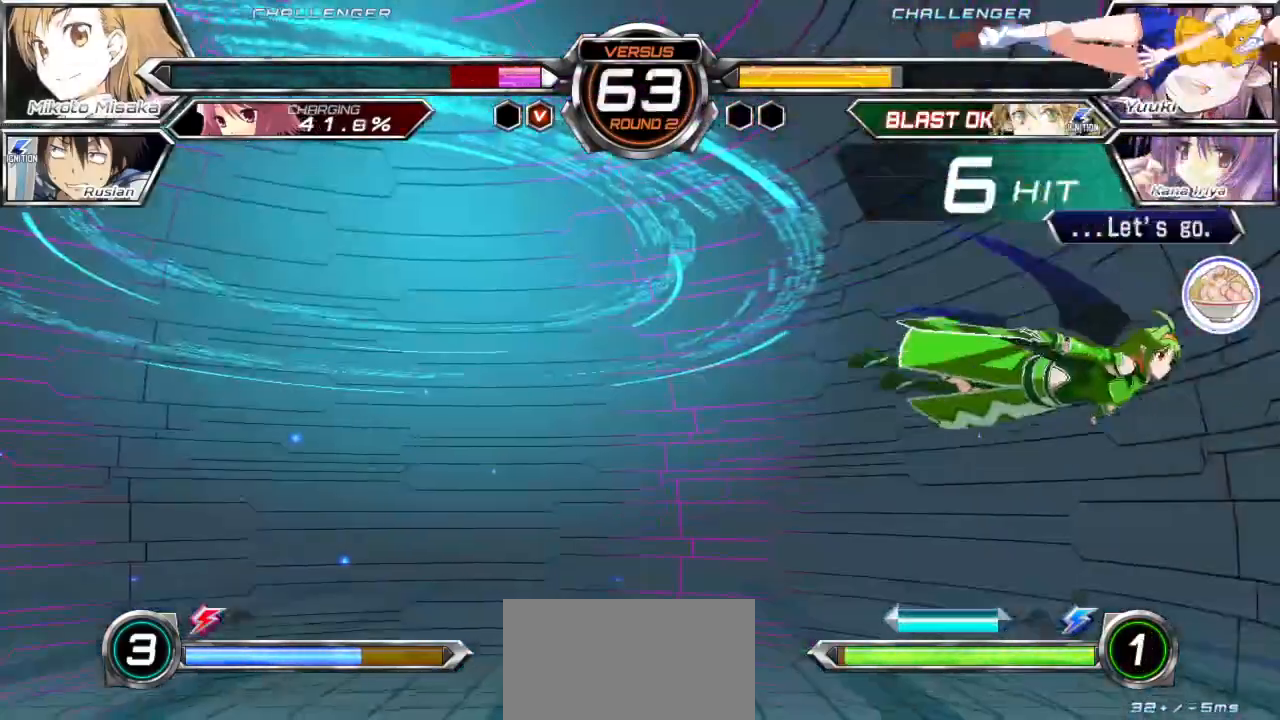
{"buttons": ["SQUARE"], "left_stick": "right", "events": []}
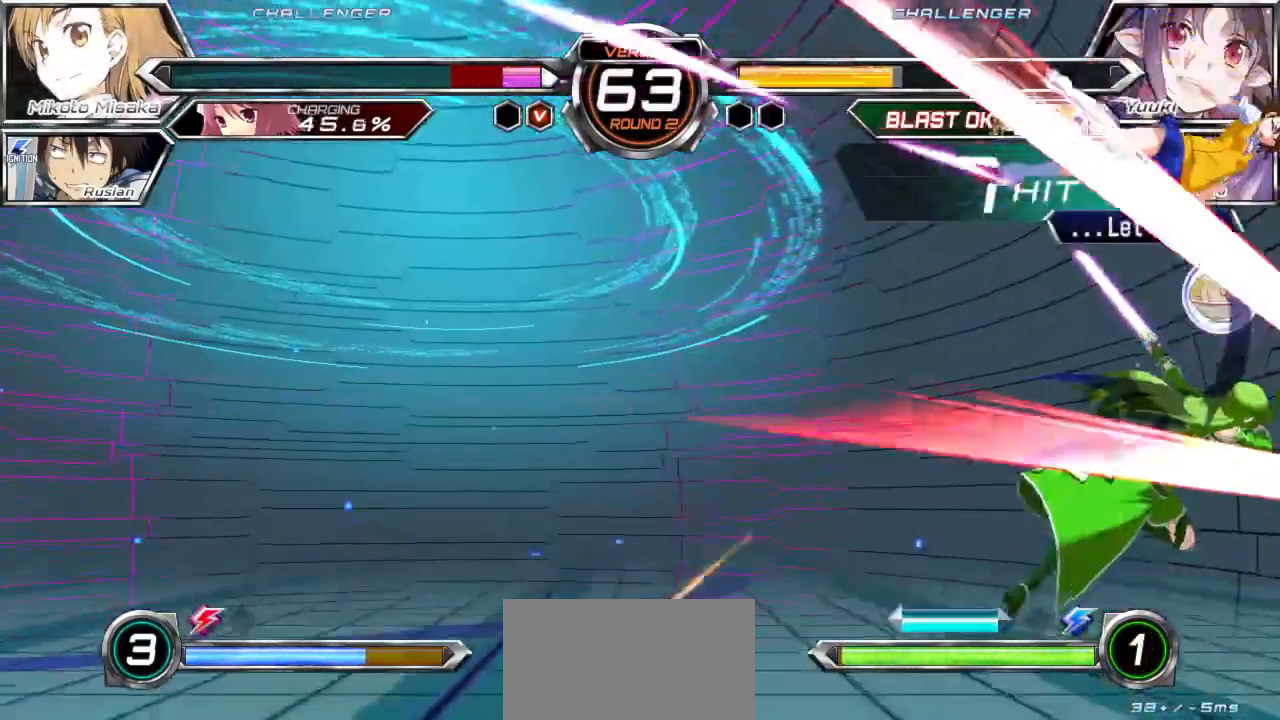
{"buttons": ["SQUARE"], "left_stick": "right", "events": []}
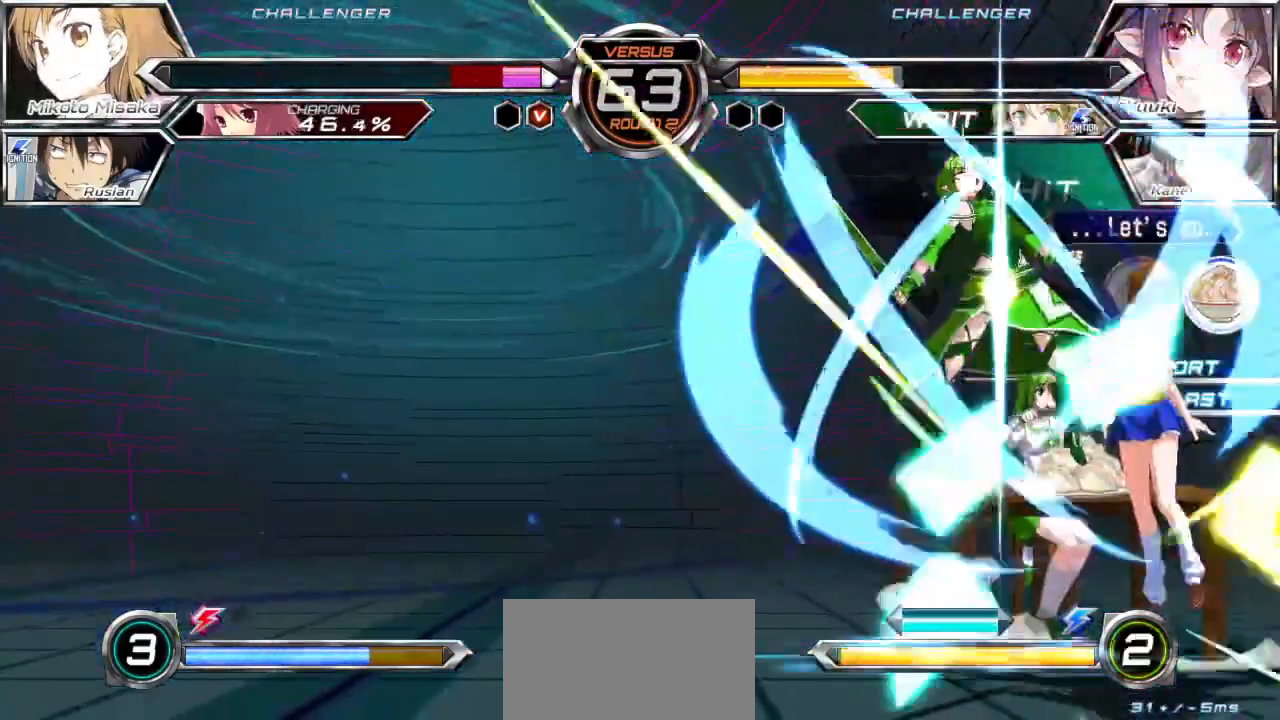
{"buttons": ["SQUARE"], "left_stick": "right", "events": []}
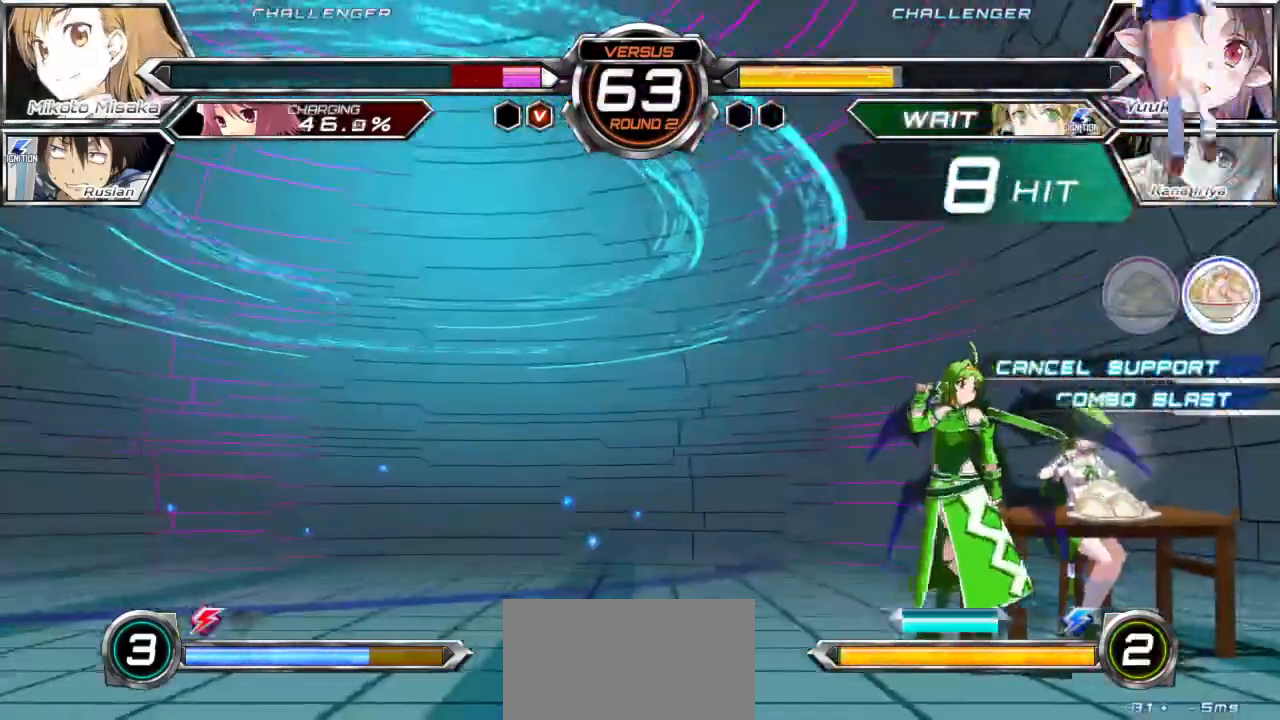
{"buttons": ["SQUARE"], "left_stick": "right", "events": []}
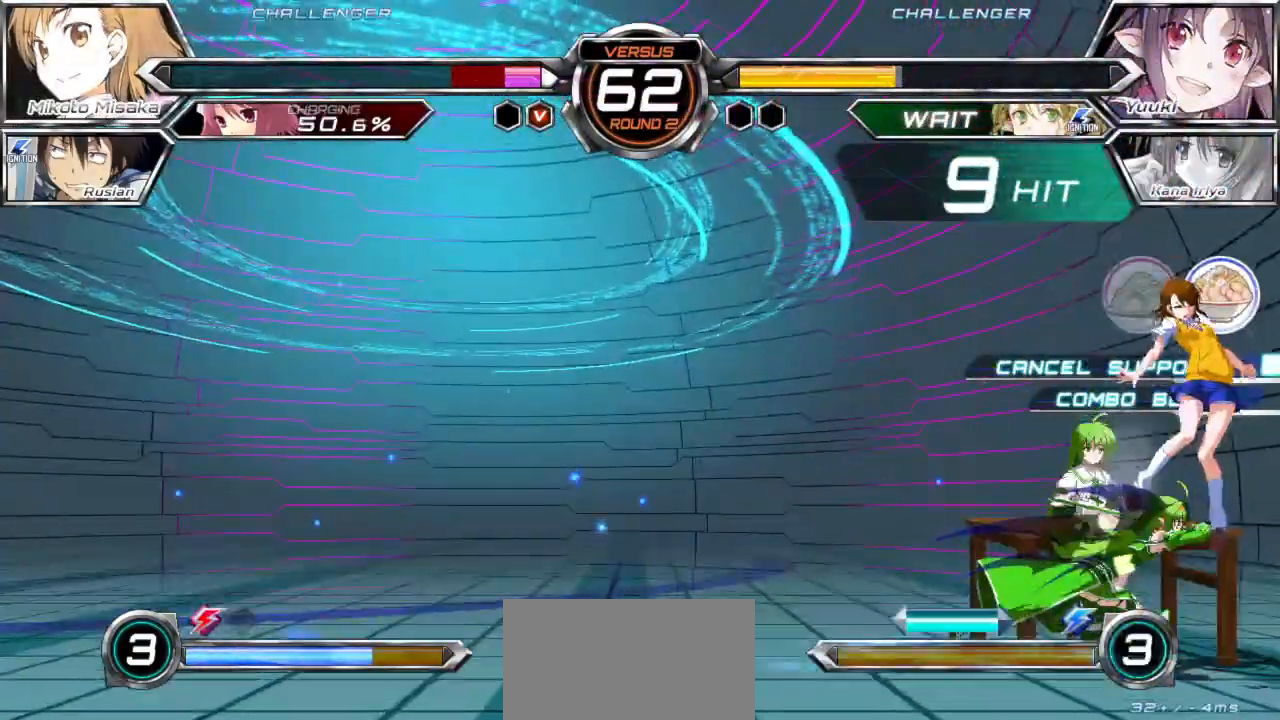
{"buttons": ["SQUARE"], "left_stick": "right", "events": []}
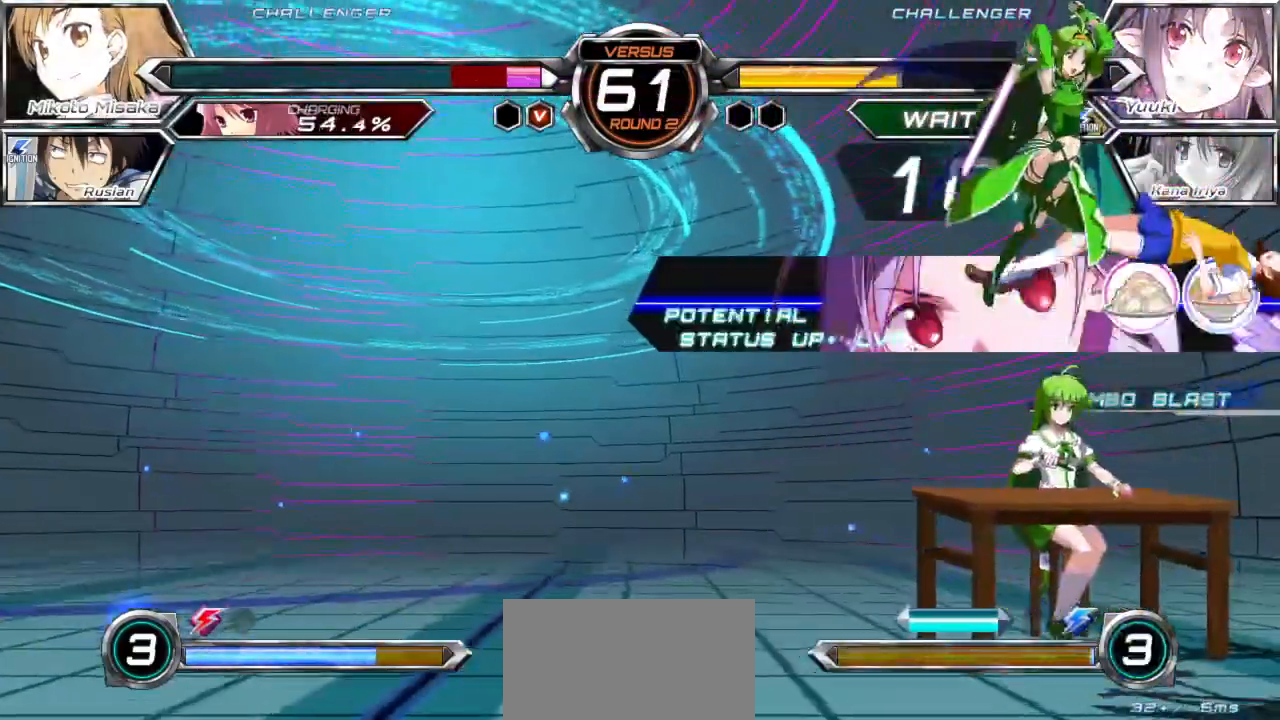
{"buttons": ["SQUARE"], "left_stick": "right", "events": []}
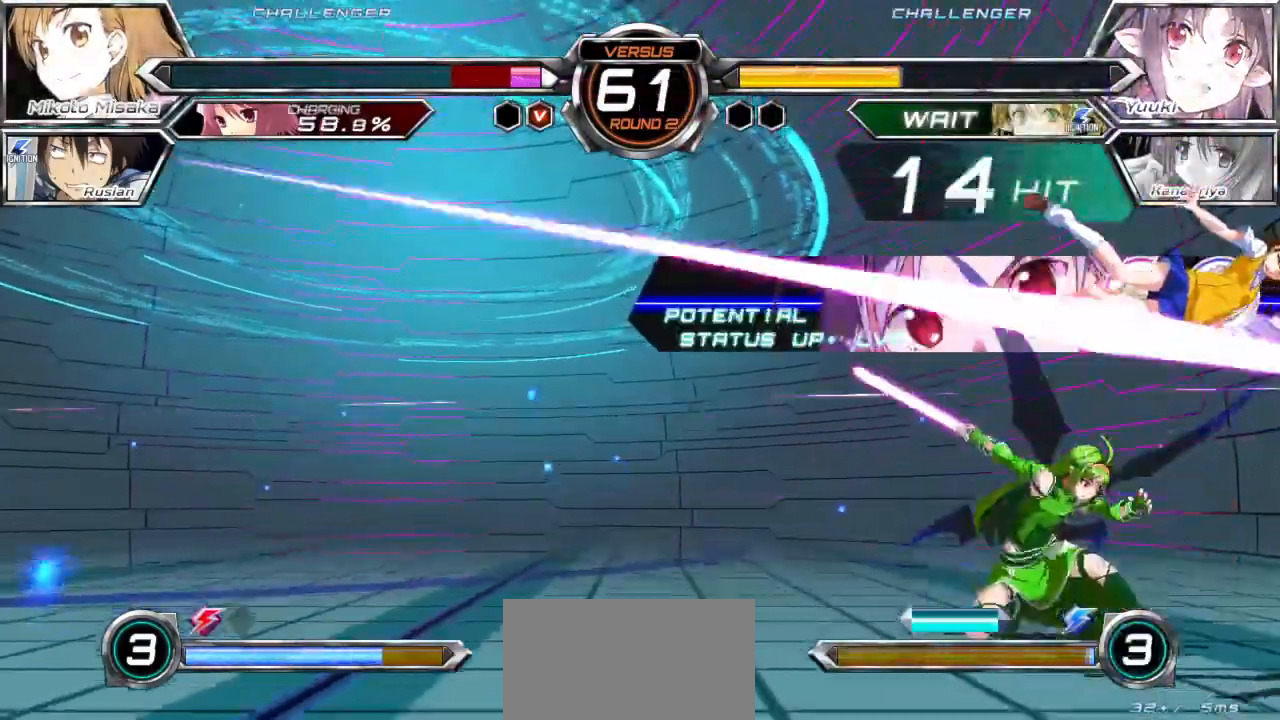
{"buttons": ["SQUARE"], "left_stick": "right"}
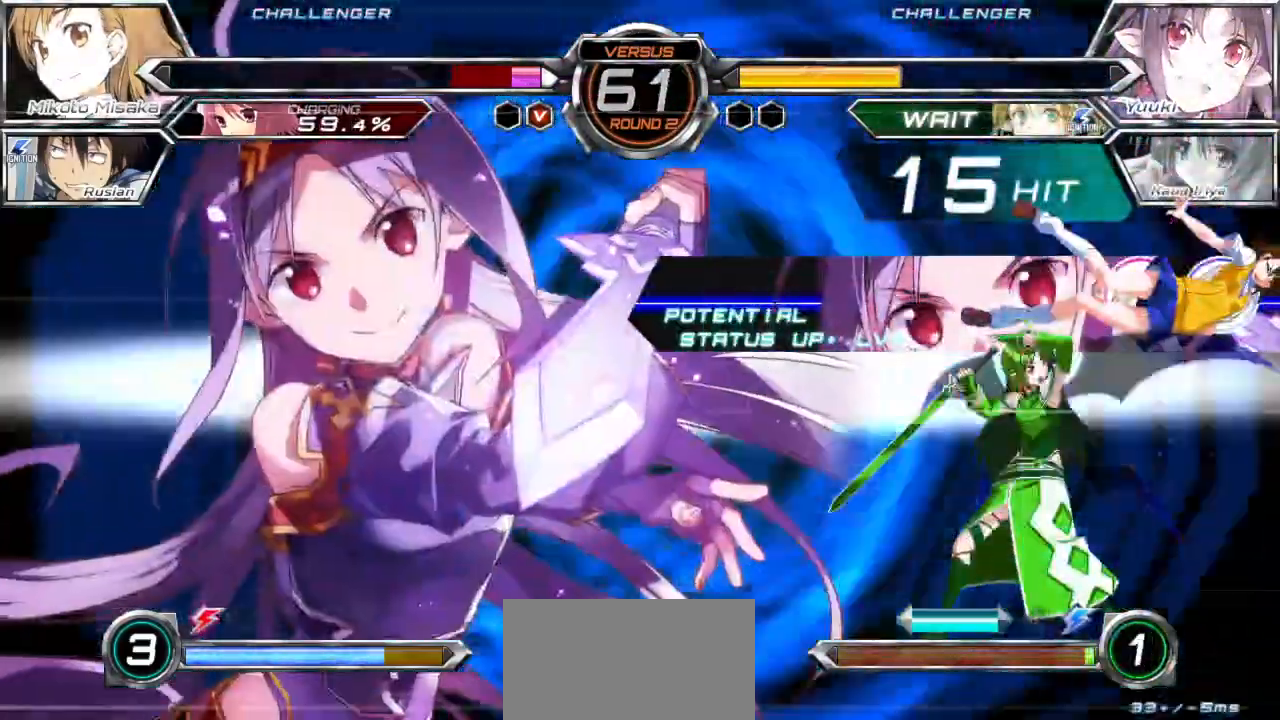
{"buttons": ["SQUARE"], "left_stick": "right", "events": []}
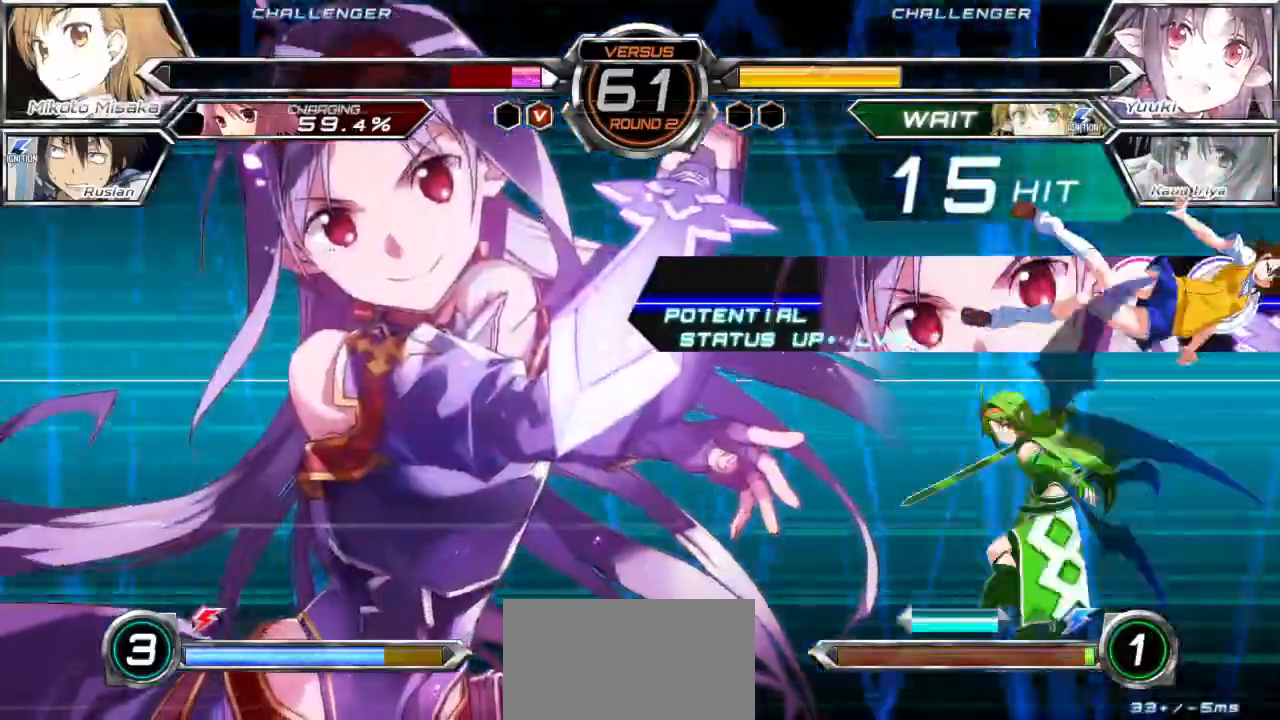
{"buttons": ["SQUARE"], "left_stick": "right", "events": []}
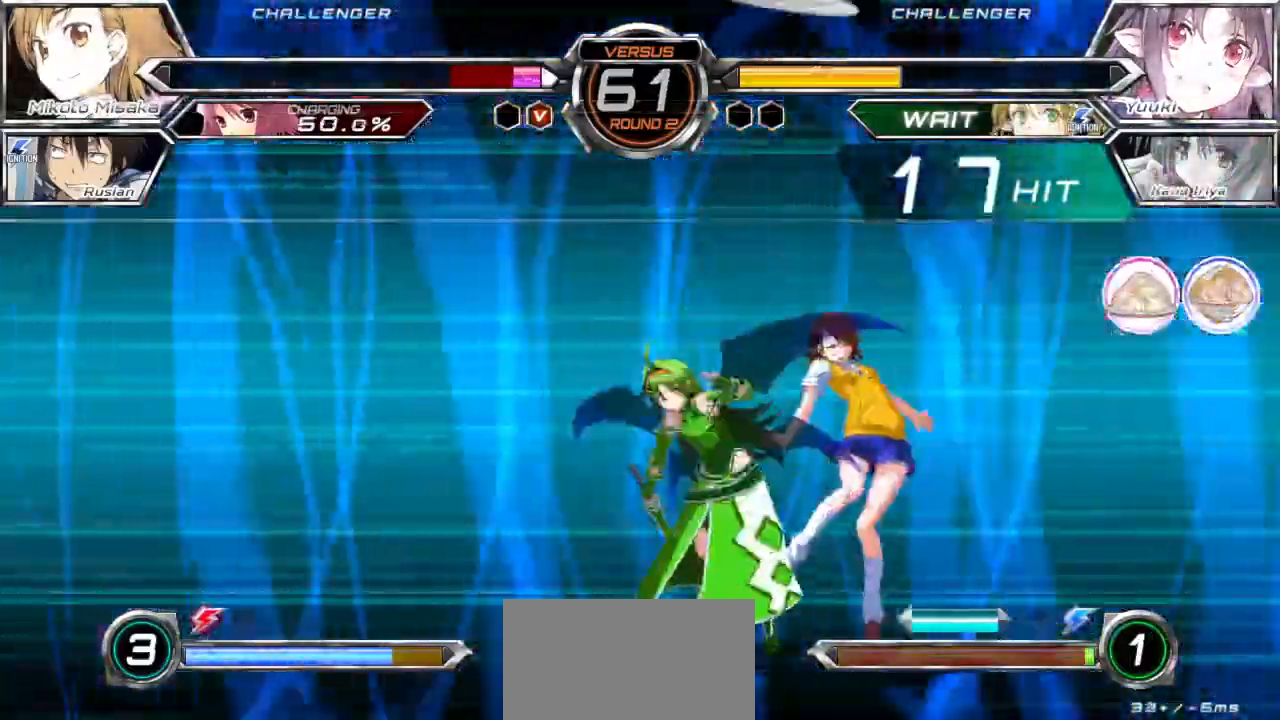
{"buttons": [], "left_stick": "center", "events": [[167, "left_stick", "center"], [267, "SQUARE", "up"]]}